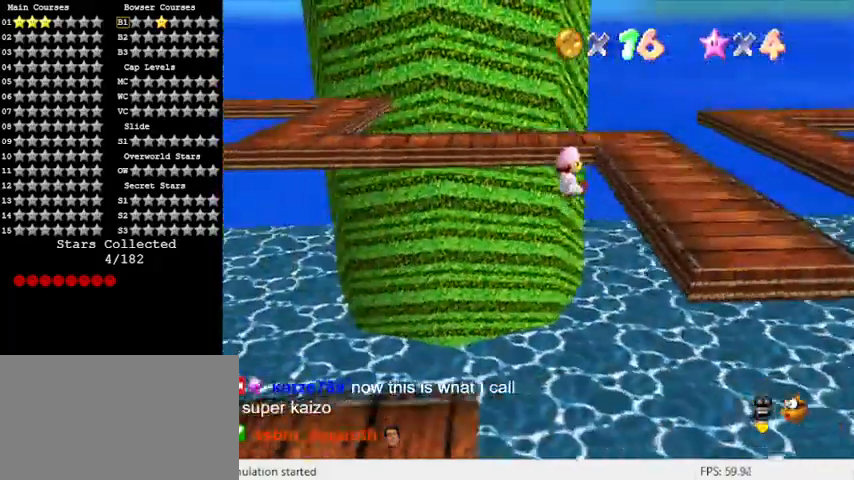
Gameplay with keyboard; each line is a JSON object with the keys held at the frame after it. "events" lists presses ("down") and releases ("up") of "a", "c", "ctrl", "d", "down", "left", "return", "right", "s", "shift", "up", "w", "x" and "y" between this image and that frame as [ms after this image, input, new state], when the widget could be followed in between. No other keys are recorded. Mouse input is not recorded.
{"keys": ["right"], "events": [[167, "up", "up"], [367, "d", "down"], [467, "d", "up"]]}
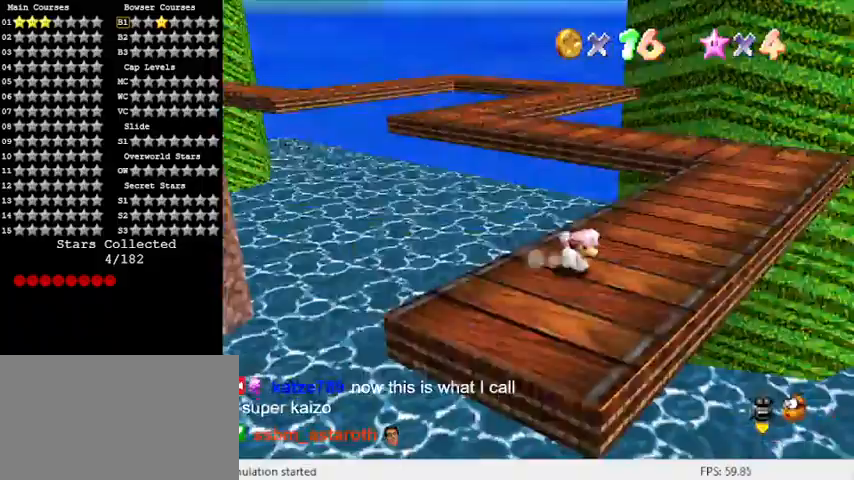
{"keys": ["up", "y"], "events": [[200, "up", "down"], [333, "right", "up"], [500, "y", "down"]]}
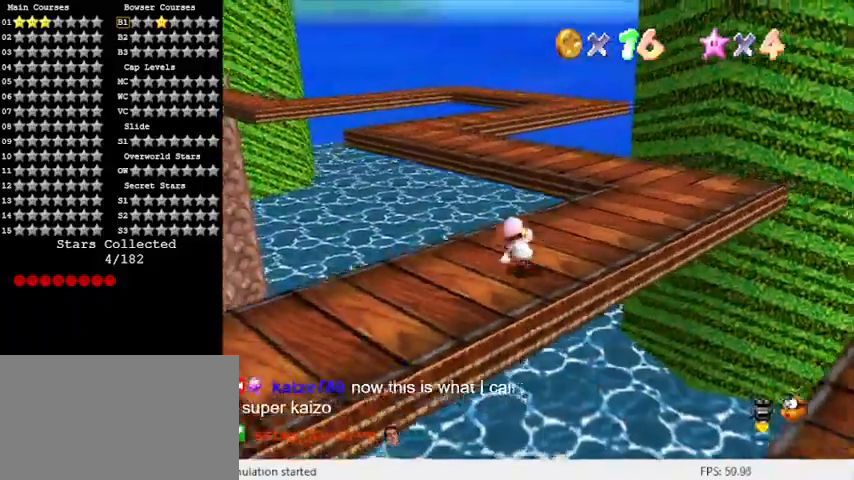
{"keys": ["right", "up"], "events": [[67, "shift", "down"], [300, "shift", "up"], [300, "y", "up"], [400, "d", "down"], [433, "right", "down"], [467, "d", "up"]]}
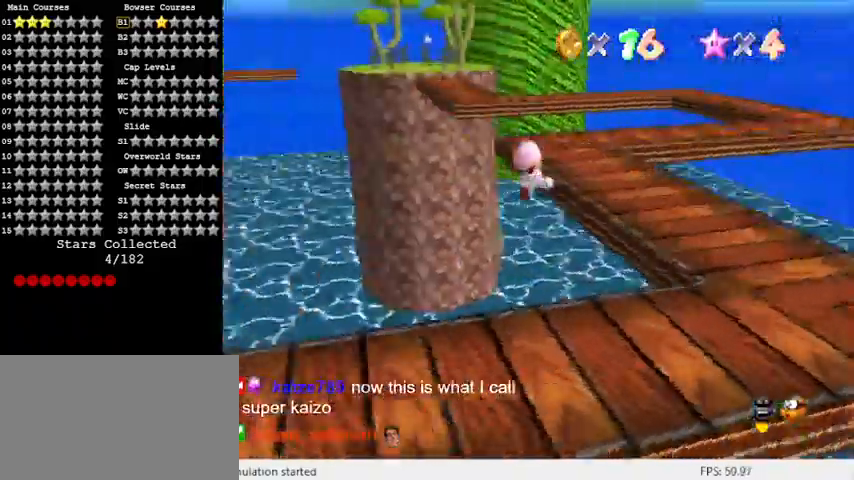
{"keys": ["right", "up", "y"], "events": [[33, "up", "up"], [167, "y", "down"], [300, "up", "down"]]}
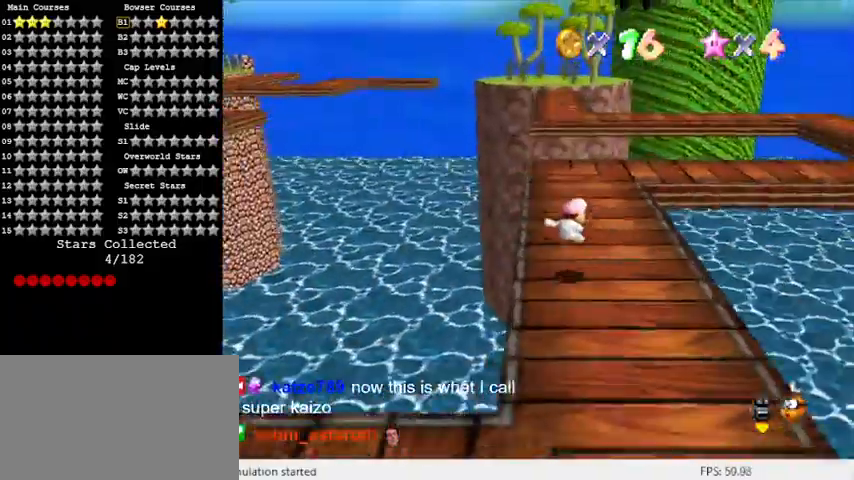
{"keys": ["right", "up", "y"], "events": [[133, "shift", "down"], [367, "shift", "up"]]}
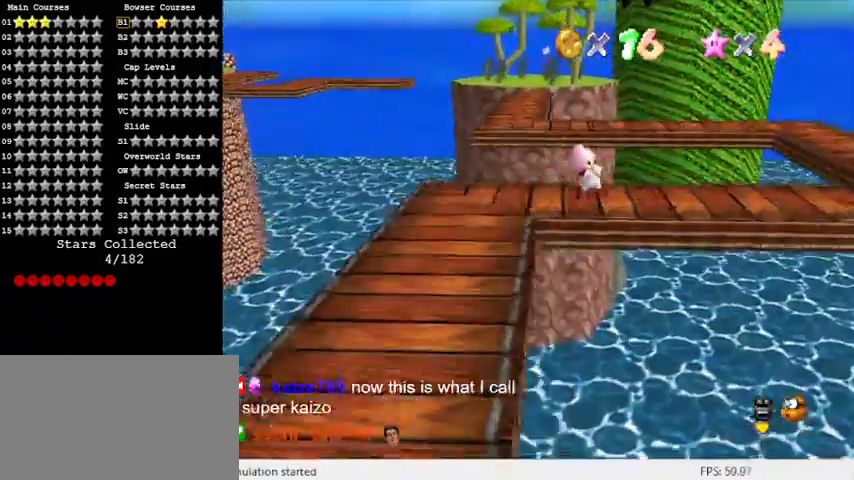
{"keys": ["down", "left", "y"], "events": [[267, "right", "up"], [267, "up", "up"], [367, "left", "down"], [433, "down", "down"]]}
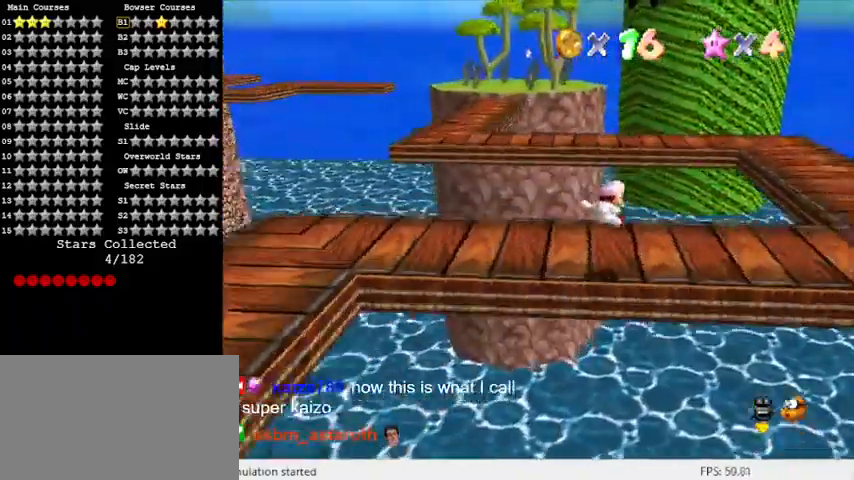
{"keys": ["right", "up"], "events": [[100, "down", "up"], [133, "left", "up"], [200, "up", "down"], [233, "shift", "down"], [333, "right", "down"], [433, "shift", "up"], [433, "y", "up"]]}
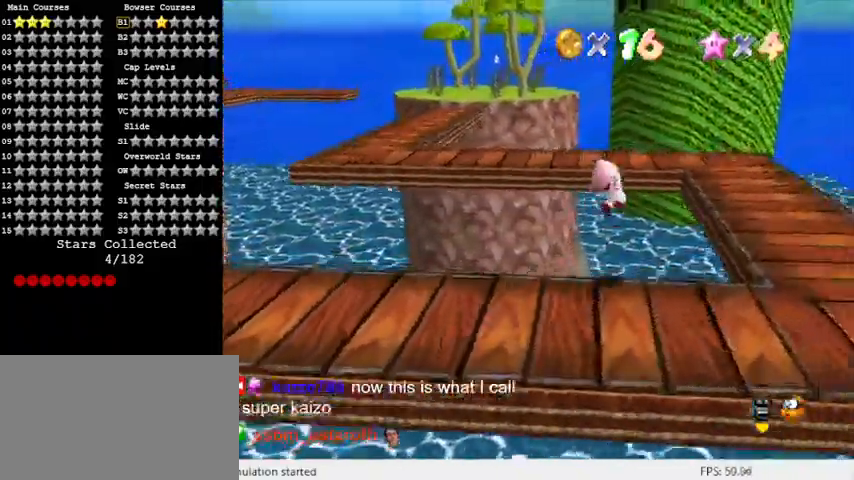
{"keys": ["left"], "events": [[33, "right", "up"], [100, "up", "up"], [167, "left", "down"], [200, "left", "up"], [267, "d", "down"], [267, "left", "down"], [433, "d", "up"]]}
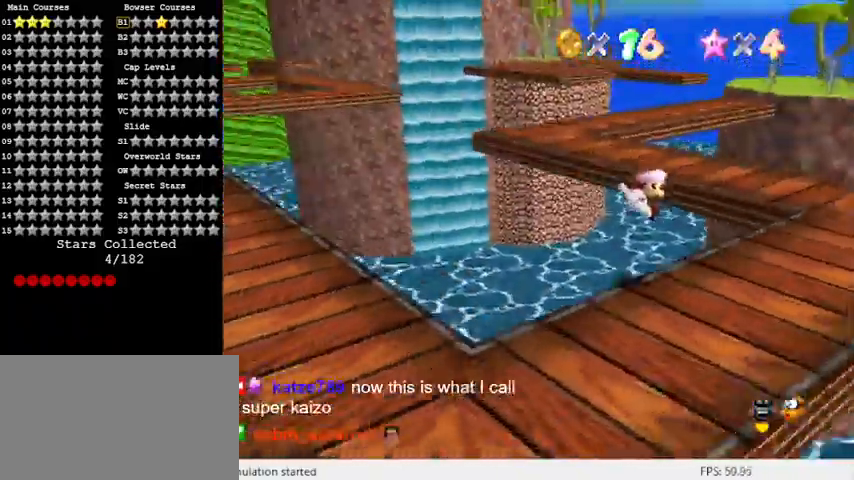
{"keys": ["right", "up"], "events": [[33, "left", "up"], [67, "right", "down"], [133, "up", "down"]]}
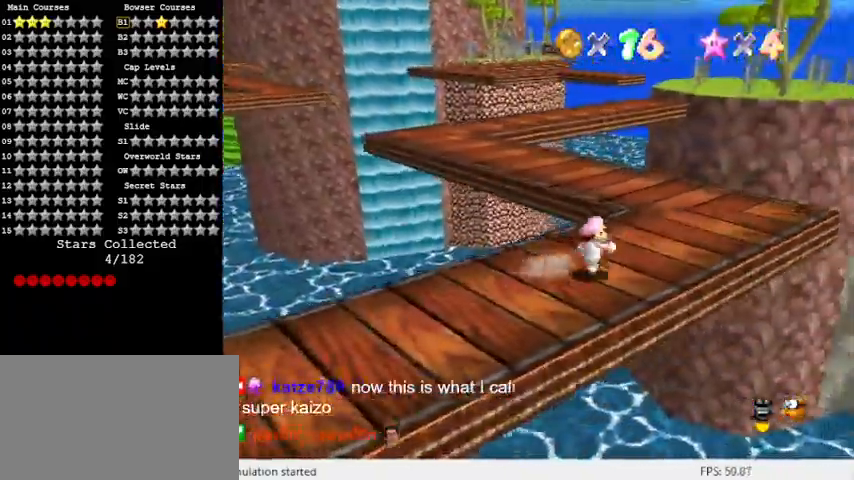
{"keys": ["shift", "up"], "events": [[33, "right", "up"], [233, "left", "down"], [267, "shift", "down"], [333, "left", "up"]]}
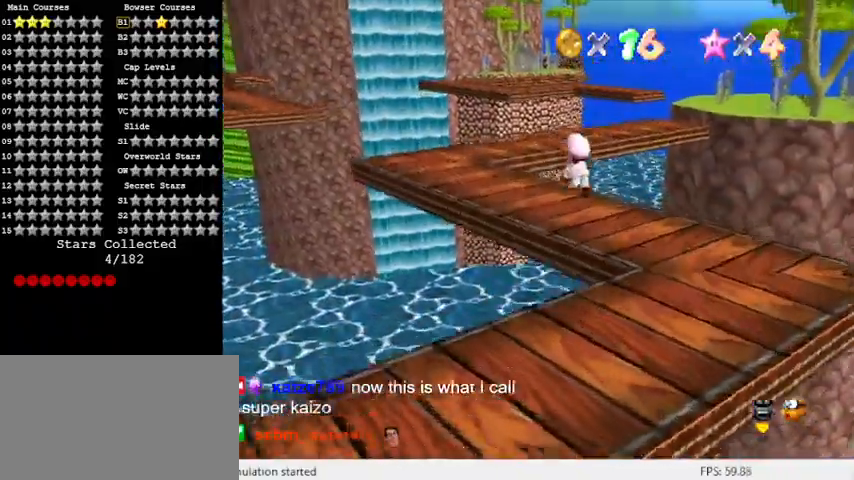
{"keys": ["left", "up"], "events": [[67, "ctrl", "down"], [167, "left", "down"], [233, "ctrl", "up"], [233, "shift", "up"], [300, "a", "down"], [433, "a", "up"]]}
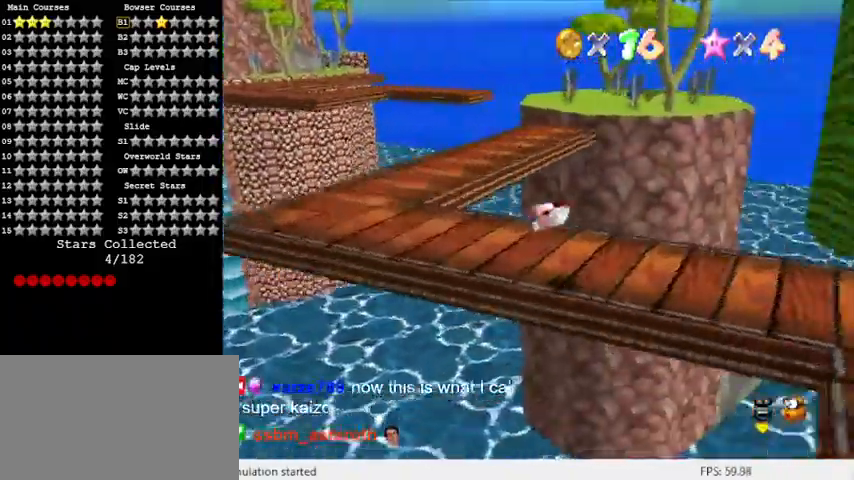
{"keys": ["left"], "events": [[67, "up", "up"], [167, "shift", "down"], [200, "ctrl", "down"], [400, "ctrl", "up"], [433, "shift", "up"]]}
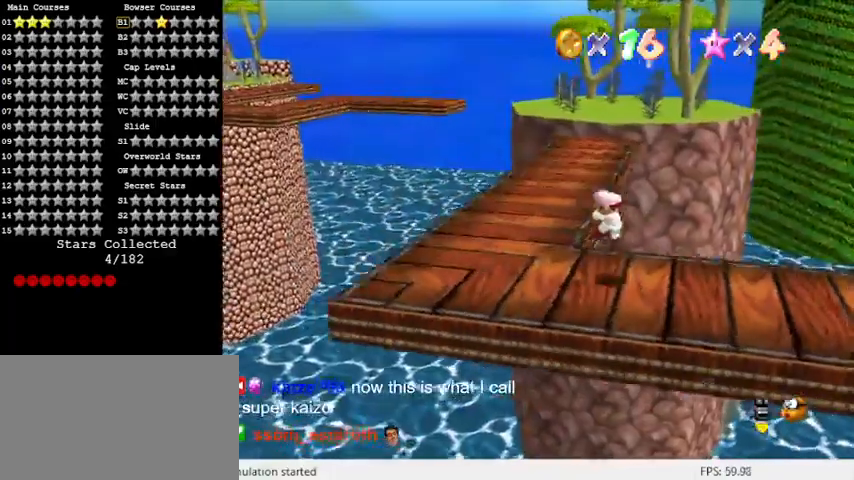
{"keys": ["ctrl", "up"], "events": [[33, "up", "down"], [233, "left", "up"], [400, "ctrl", "down"]]}
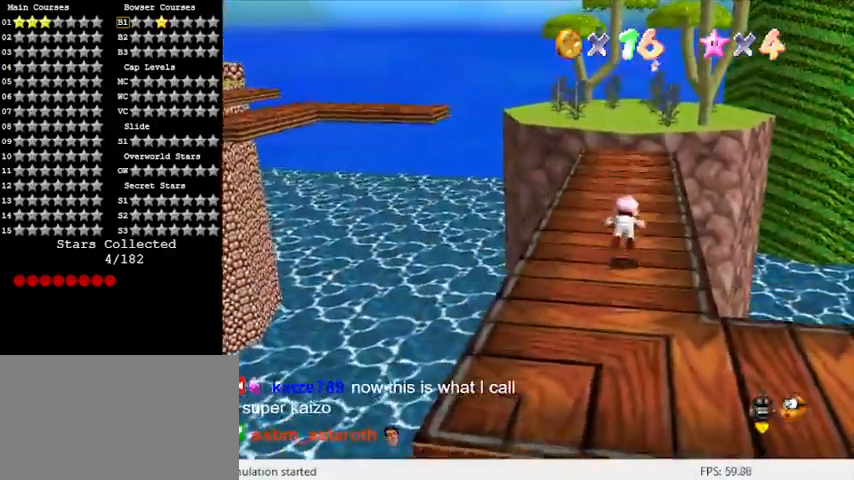
{"keys": ["up"], "events": [[100, "ctrl", "up"], [333, "shift", "down"], [467, "shift", "up"]]}
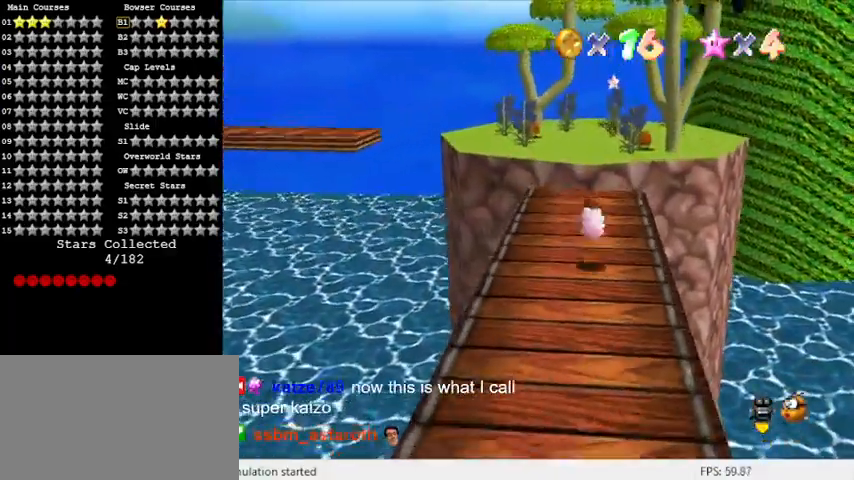
{"keys": ["shift", "up", "y"], "events": [[400, "y", "down"], [433, "shift", "down"]]}
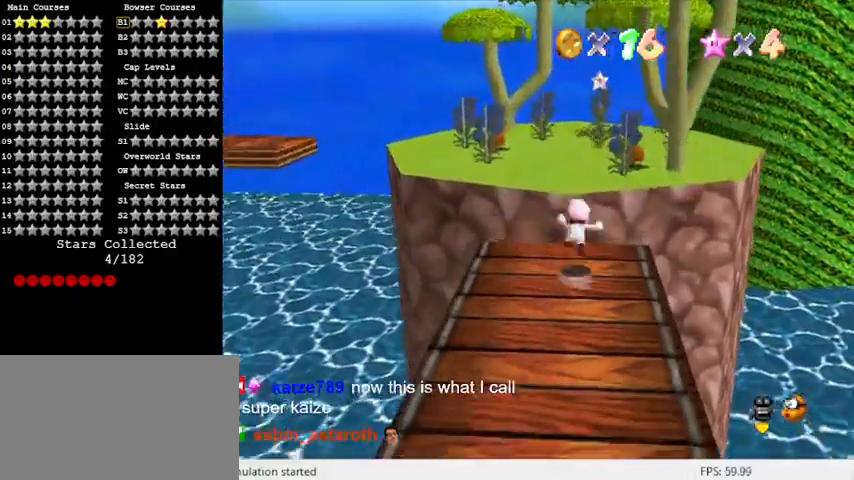
{"keys": ["left", "up"], "events": [[167, "shift", "up"], [167, "y", "up"], [300, "a", "down"], [400, "left", "down"], [500, "a", "up"]]}
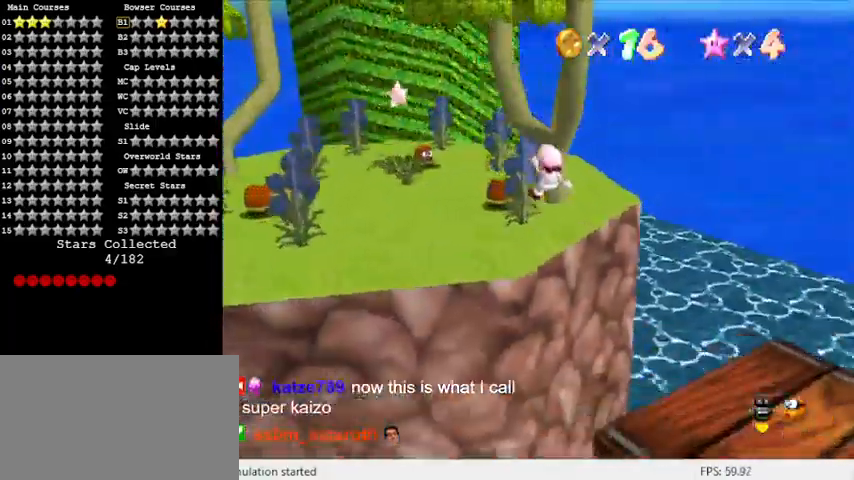
{"keys": ["left", "up"], "events": []}
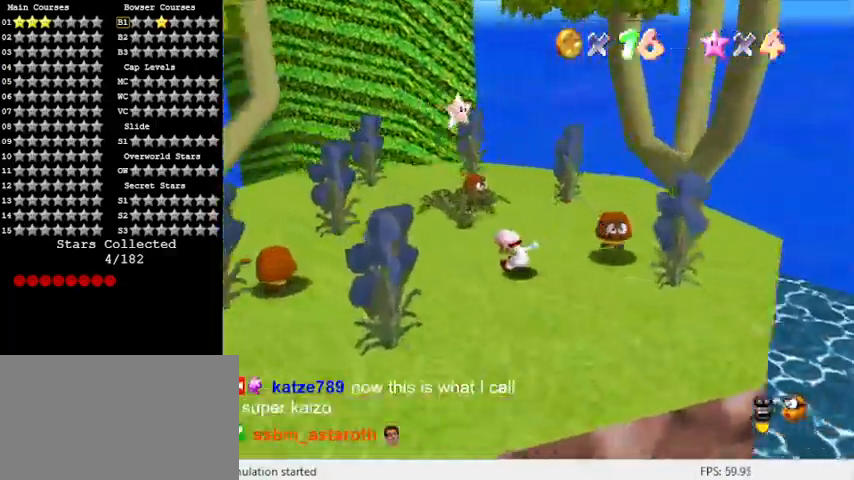
{"keys": ["right", "y"], "events": [[200, "left", "up"], [233, "shift", "down"], [333, "shift", "up"], [333, "up", "up"], [367, "right", "down"], [467, "y", "down"]]}
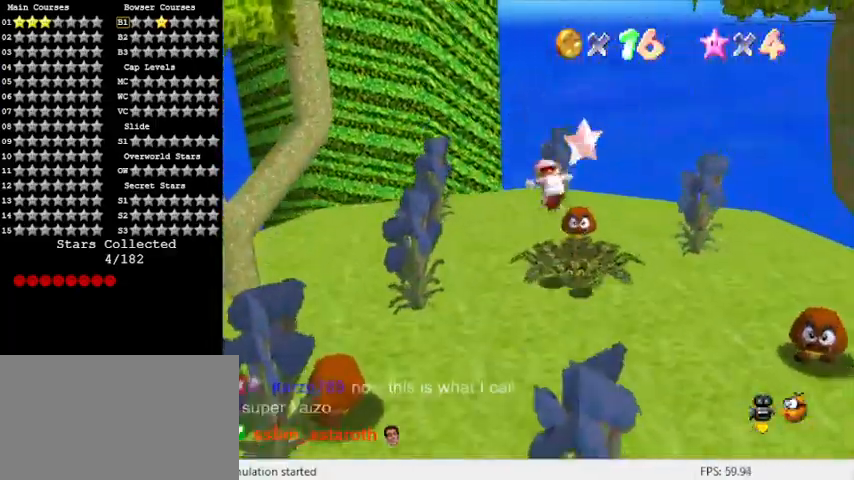
{"keys": [], "events": [[100, "right", "up"], [133, "y", "up"]]}
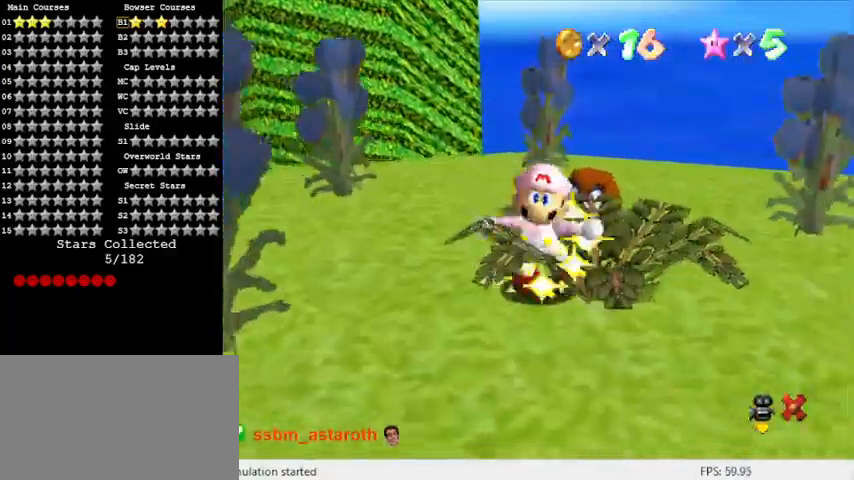
{"keys": [], "events": []}
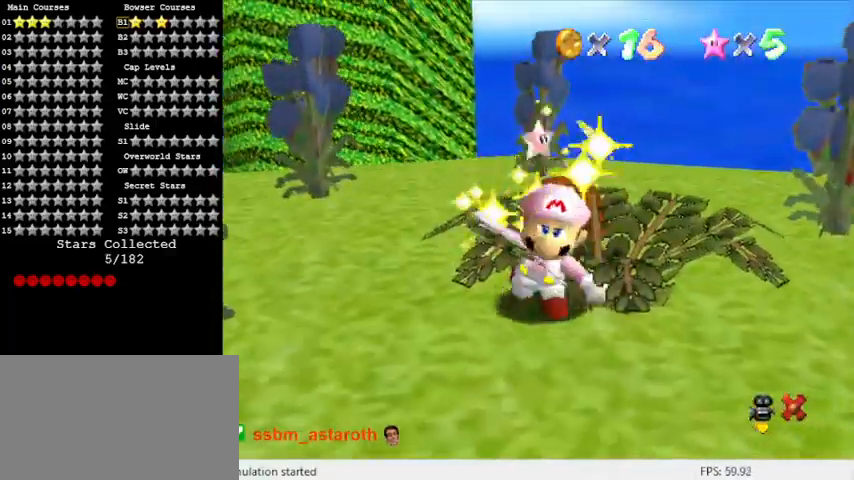
{"keys": [], "events": []}
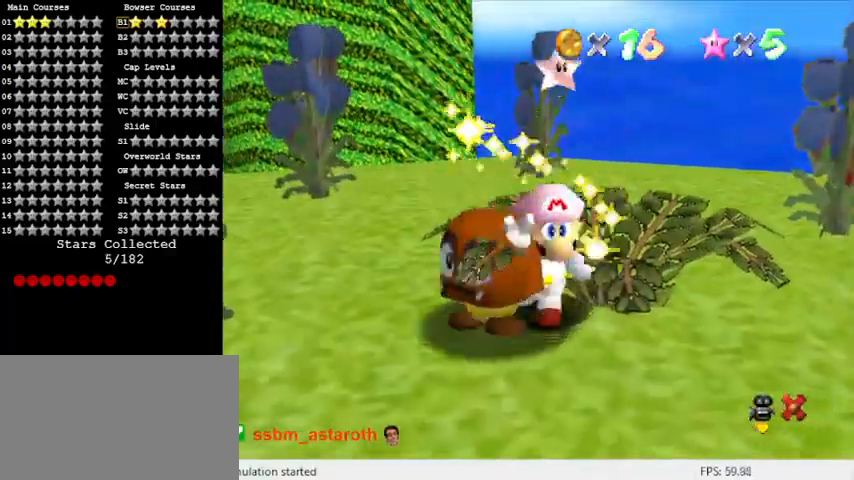
{"keys": [], "events": [[233, "y", "down"], [433, "y", "up"]]}
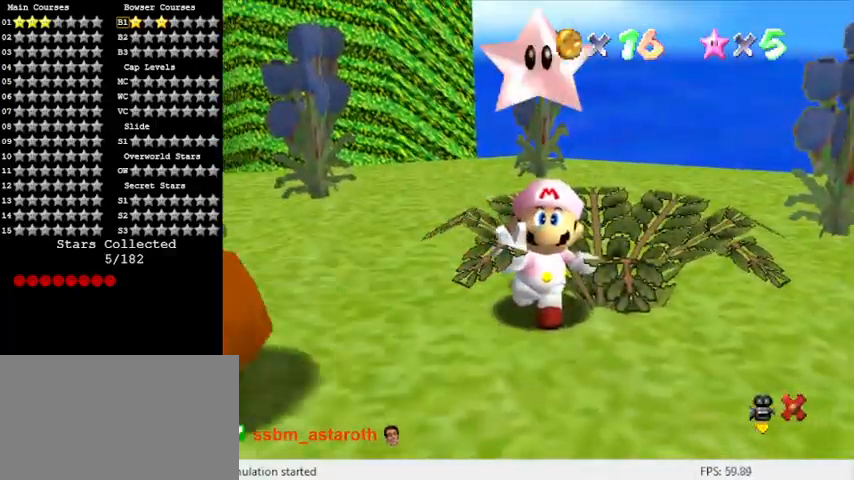
{"keys": ["a"], "events": [[233, "c", "down"], [333, "a", "down"], [367, "c", "up"]]}
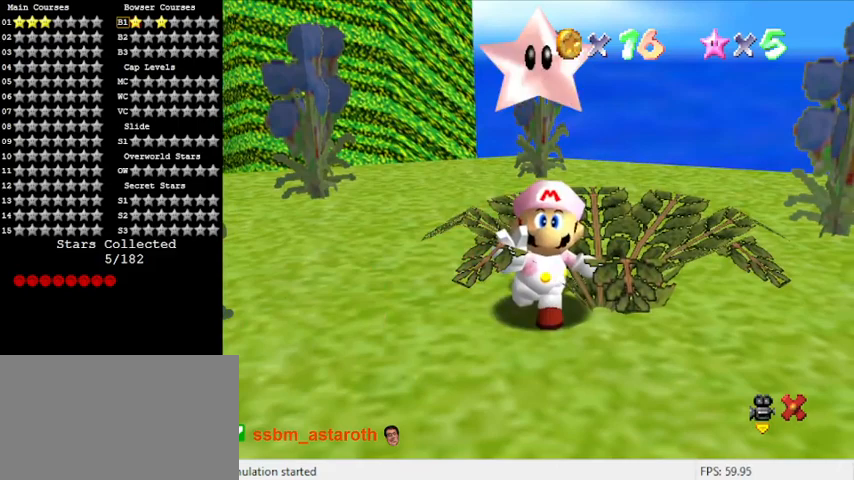
{"keys": [], "events": [[33, "a", "up"]]}
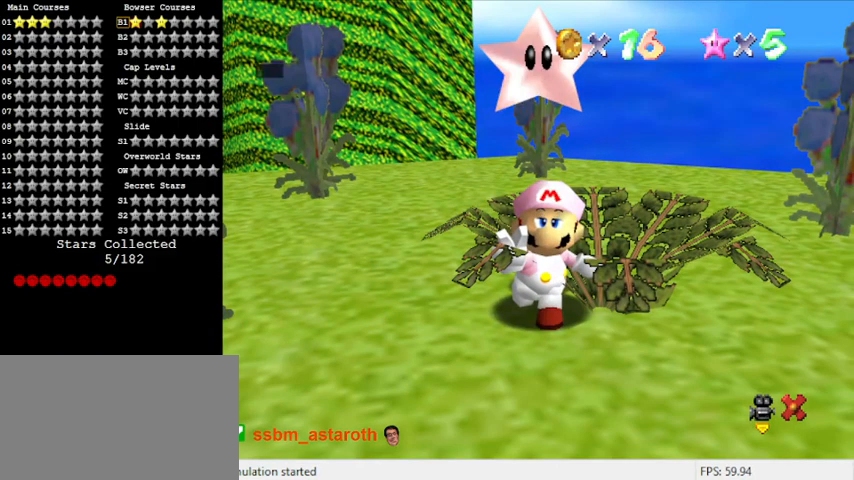
{"keys": [], "events": [[367, "a", "down"], [500, "a", "up"]]}
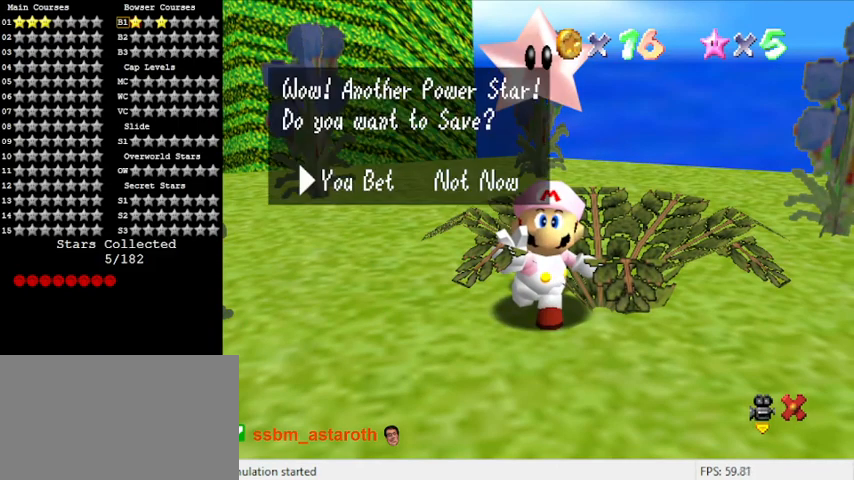
{"keys": ["d"], "events": [[167, "y", "down"], [333, "y", "up"], [433, "d", "down"]]}
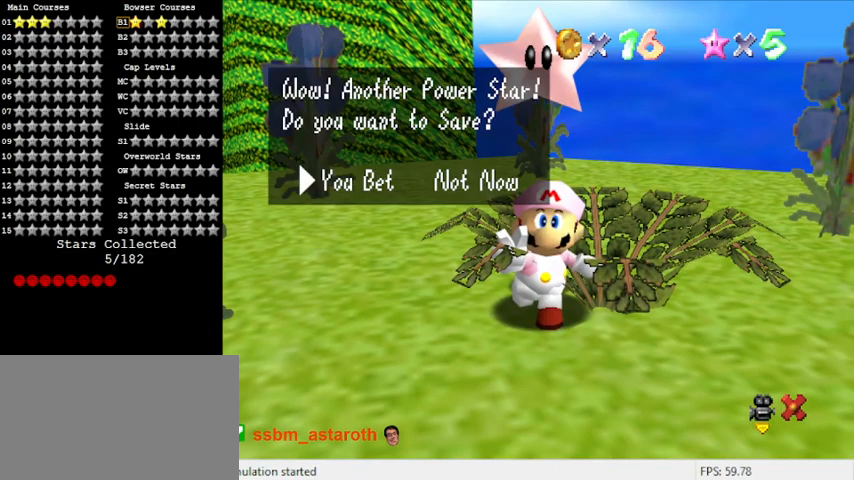
{"keys": [], "events": [[67, "d", "up"], [233, "return", "down"], [333, "return", "up"]]}
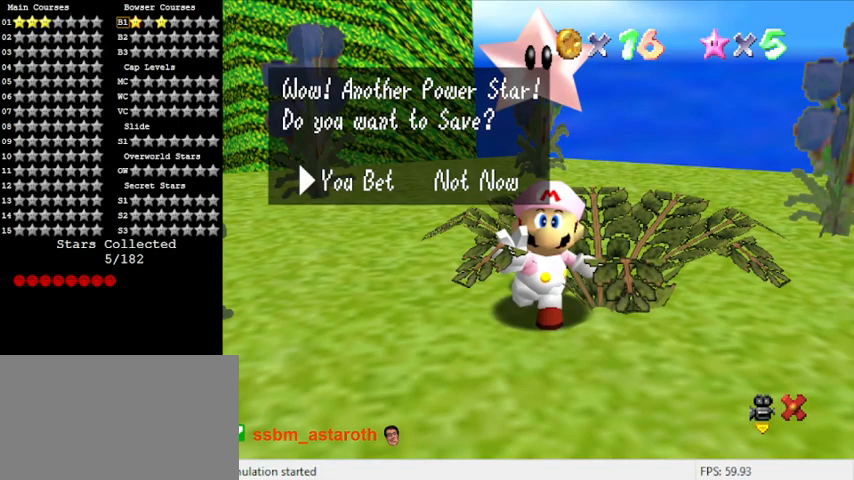
{"keys": [], "events": []}
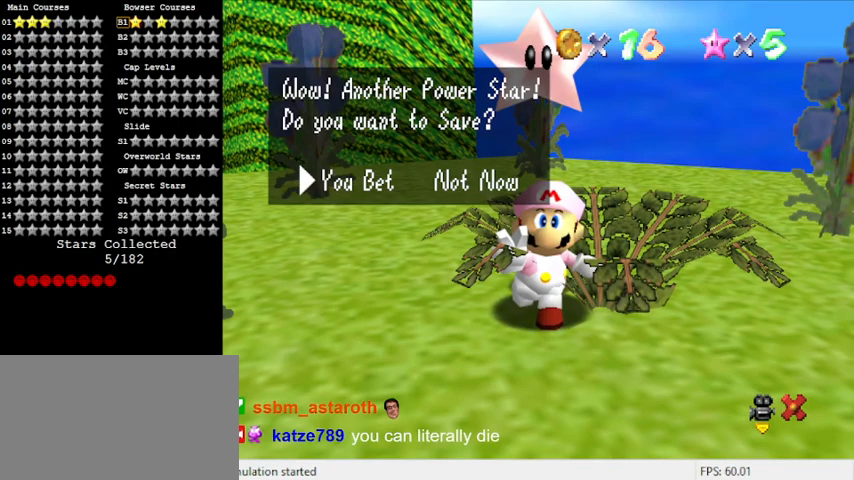
{"keys": [], "events": [[400, "shift", "down"], [500, "shift", "up"]]}